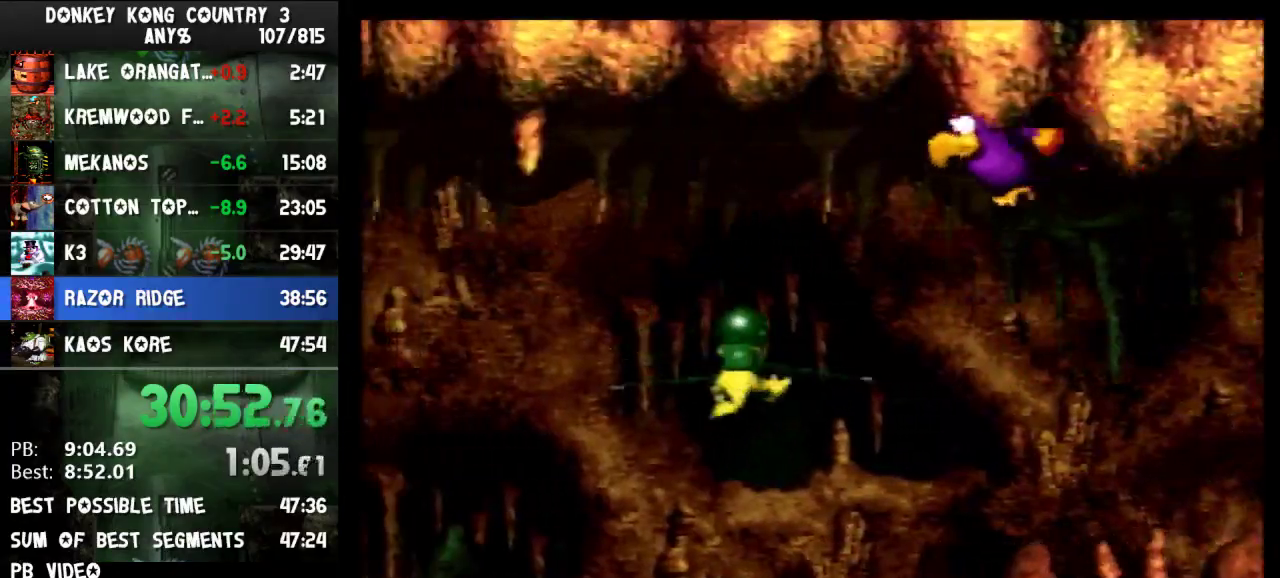
Gameplay with a controller (Nintendo layout); each line is a JSON object with the inputs held at the frame after it. "events" lists button and stick changes between this image and that frame as [ms after this image, input, new state], when the widget could be followed in between. Not read: L3 R3.
{"buttons": ["Y", "DPAD_UP", "DPAD_LEFT"], "events": [[33, "B", "down"], [67, "B", "up"], [100, "B", "down"], [133, "B", "up"], [167, "B", "down"], [233, "B", "up"], [267, "B", "down"], [433, "B", "up"]]}
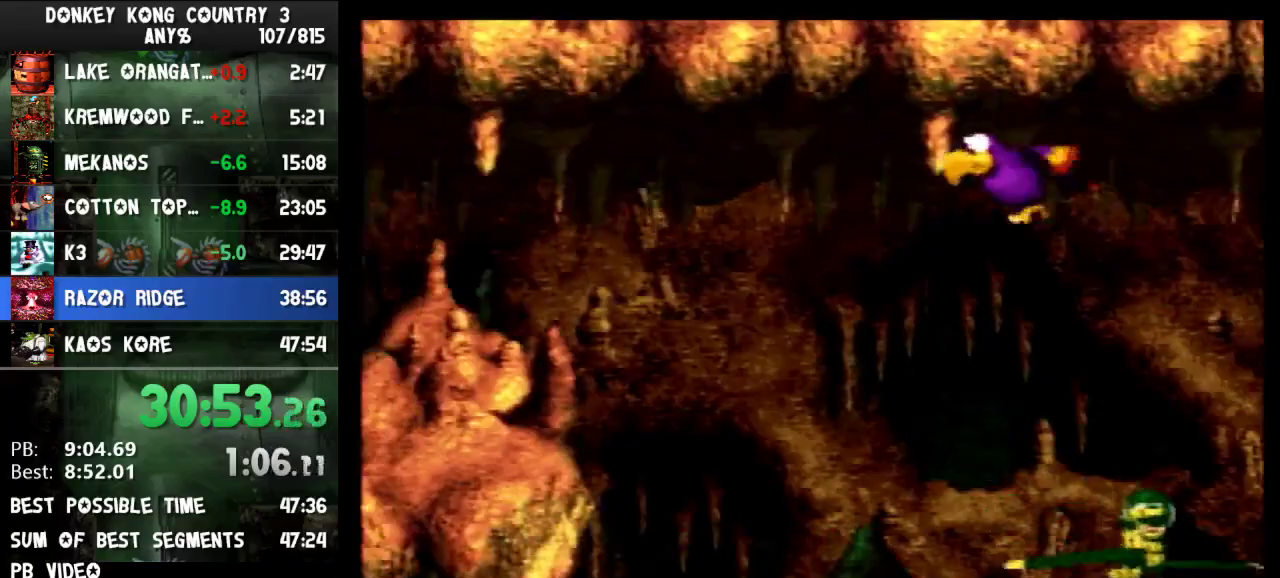
{"buttons": ["X", "Y", "DPAD_DOWN", "DPAD_LEFT"], "events": [[167, "DPAD_UP", "up"], [233, "DPAD_DOWN", "down"], [433, "X", "down"]]}
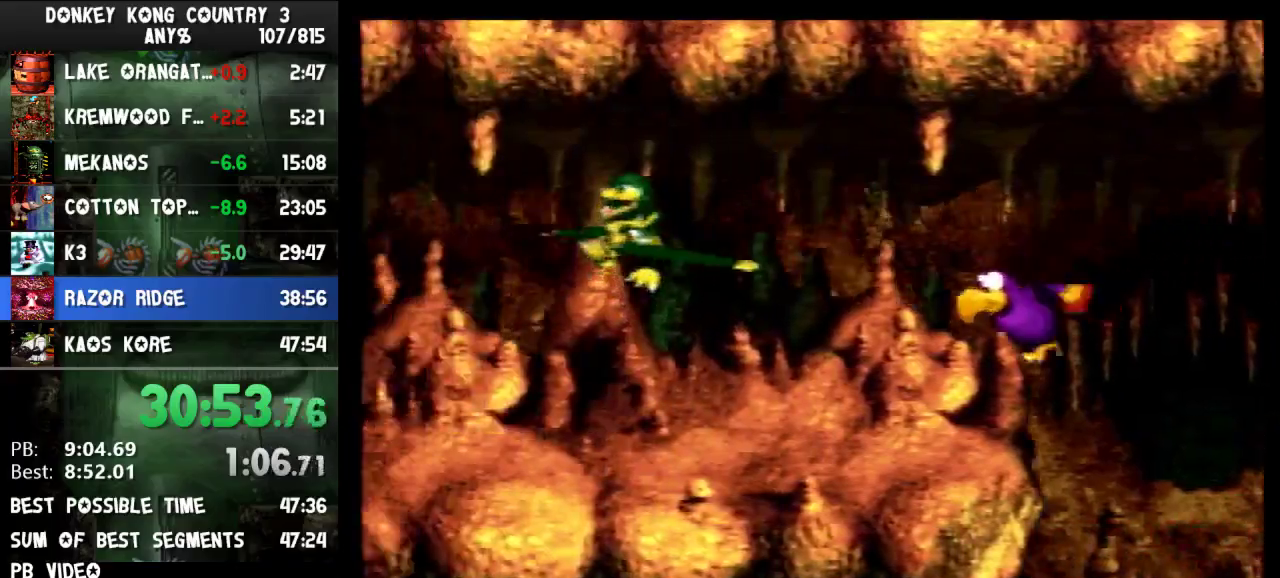
{"buttons": ["X", "Y", "DPAD_LEFT"], "events": [[167, "X", "up"], [200, "DPAD_DOWN", "up"], [267, "X", "down"]]}
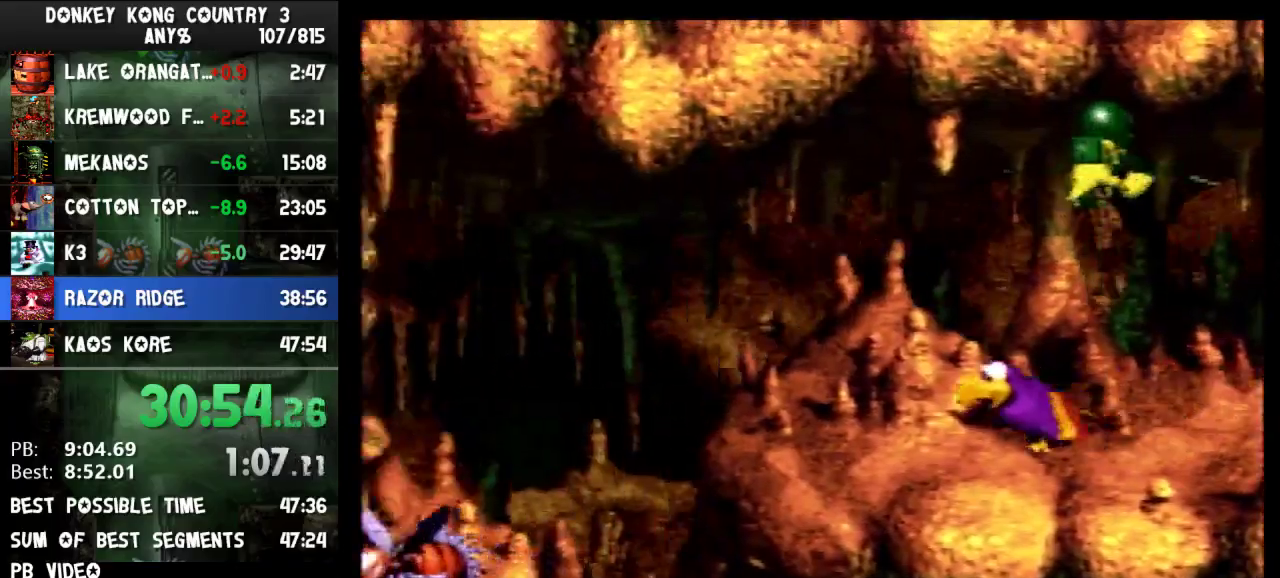
{"buttons": ["Y"], "events": [[100, "B", "down"], [133, "B", "up"], [133, "DPAD_LEFT", "up"], [133, "DPAD_RIGHT", "down"], [200, "X", "up"], [233, "X", "down"], [433, "X", "up"], [500, "DPAD_RIGHT", "up"]]}
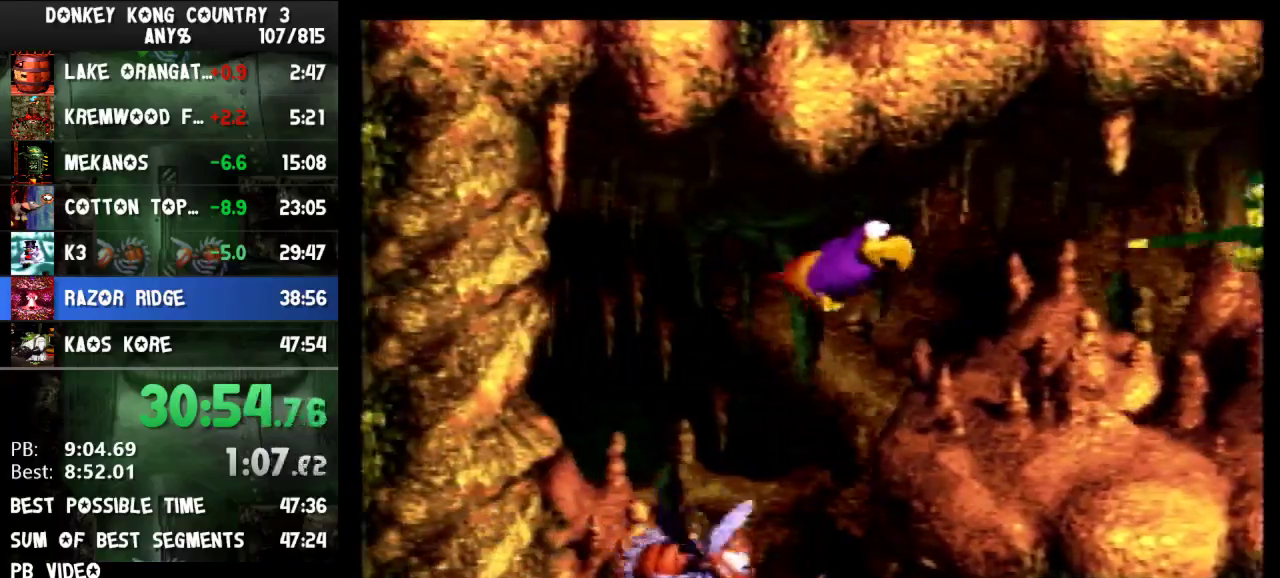
{"buttons": ["Y", "DPAD_RIGHT"], "events": [[100, "DPAD_RIGHT", "down"]]}
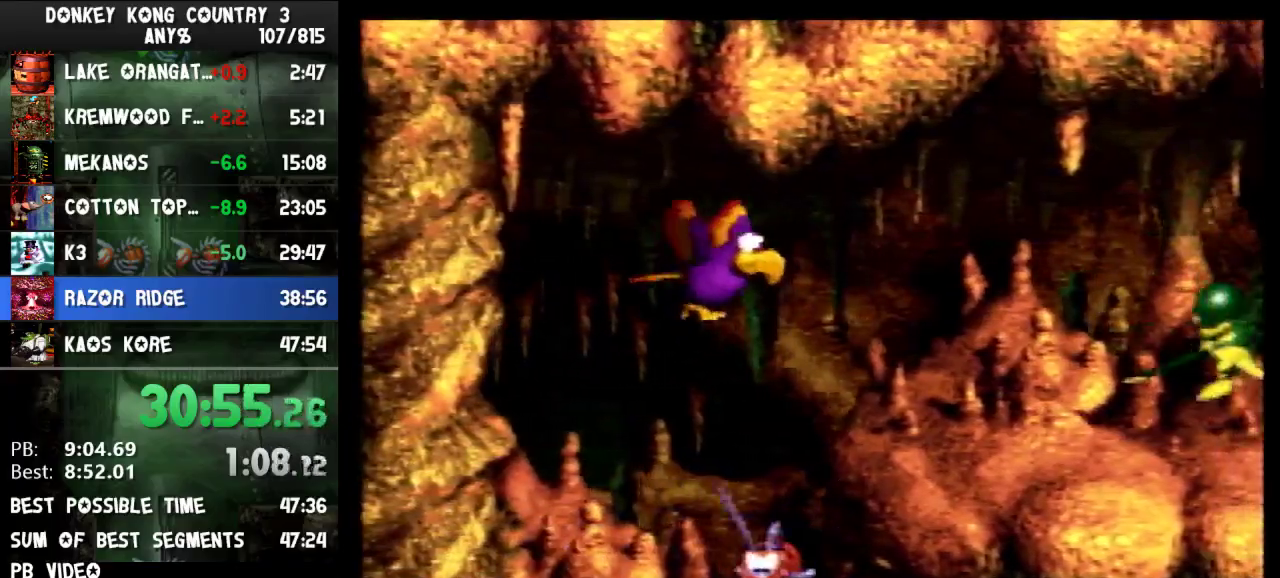
{"buttons": ["Y", "DPAD_DOWN", "DPAD_RIGHT"], "events": [[67, "DPAD_DOWN", "down"]]}
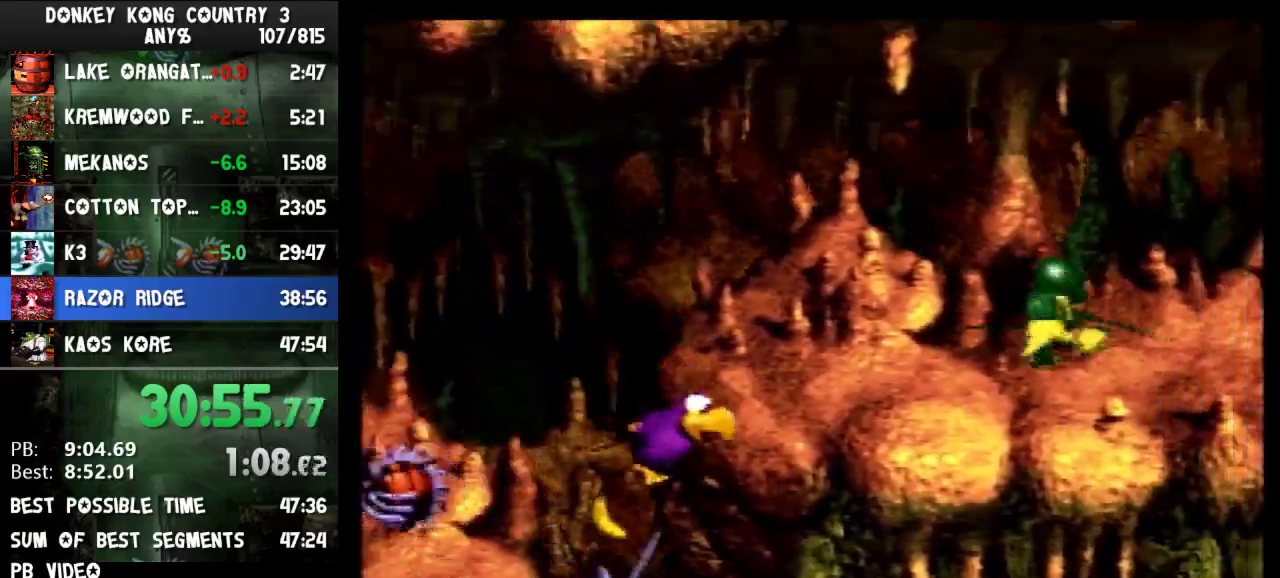
{"buttons": ["Y", "DPAD_DOWN", "DPAD_LEFT"], "events": [[300, "DPAD_RIGHT", "up"], [367, "DPAD_LEFT", "down"]]}
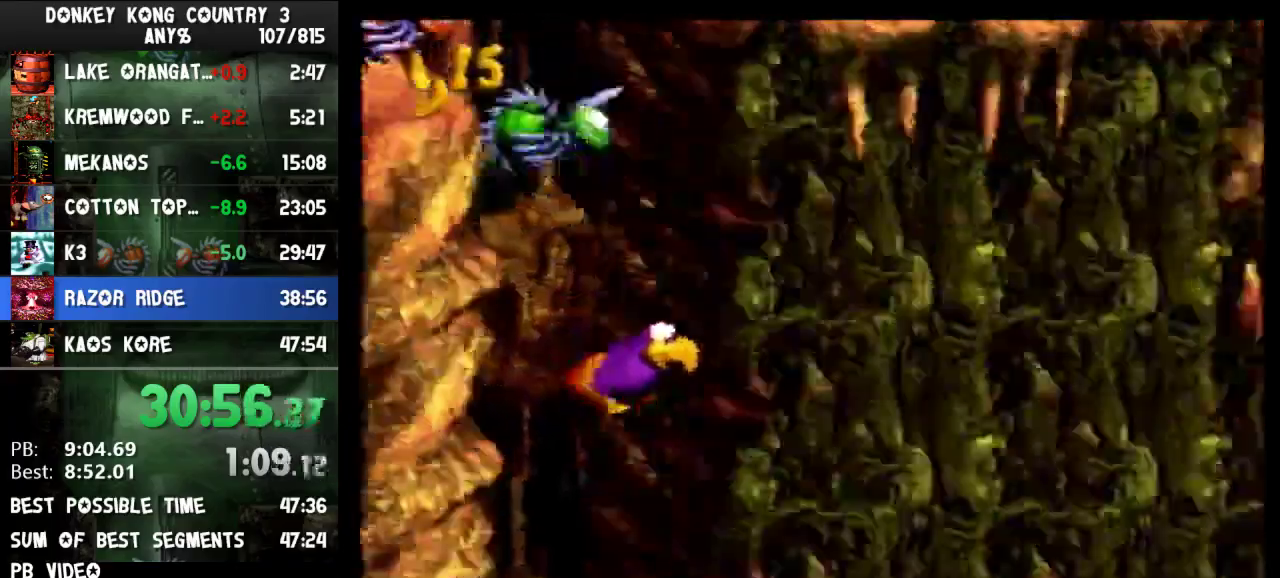
{"buttons": ["Y", "DPAD_DOWN", "DPAD_LEFT"]}
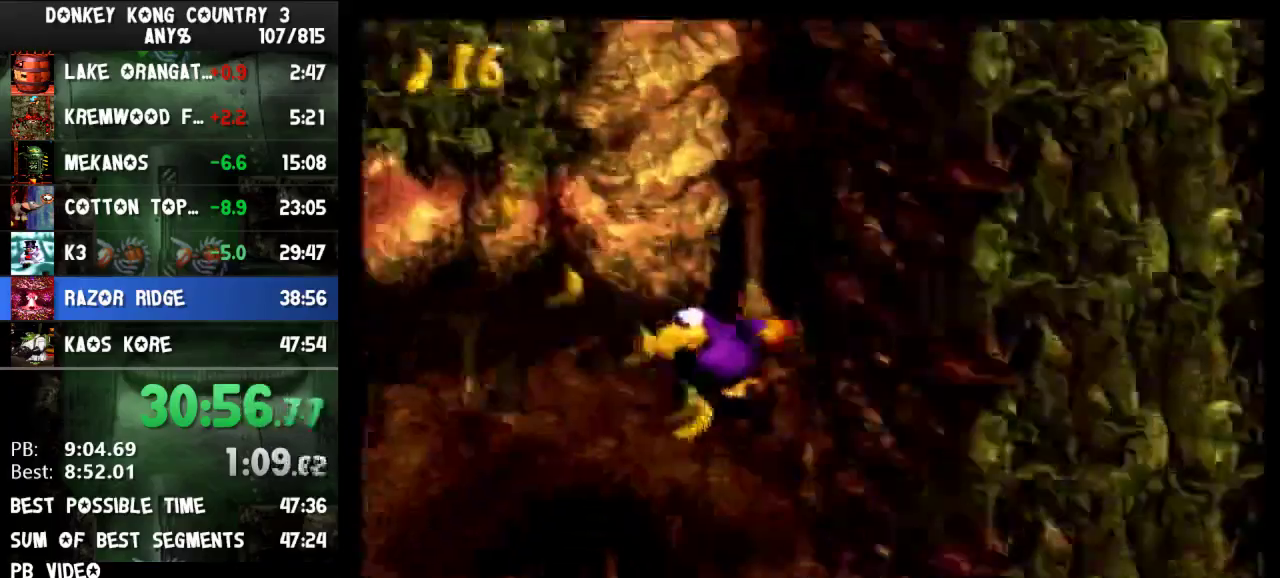
{"buttons": ["Y"], "events": [[67, "DPAD_DOWN", "up"], [133, "X", "down"], [367, "B", "down"], [367, "X", "up"], [433, "B", "up"], [500, "DPAD_LEFT", "up"]]}
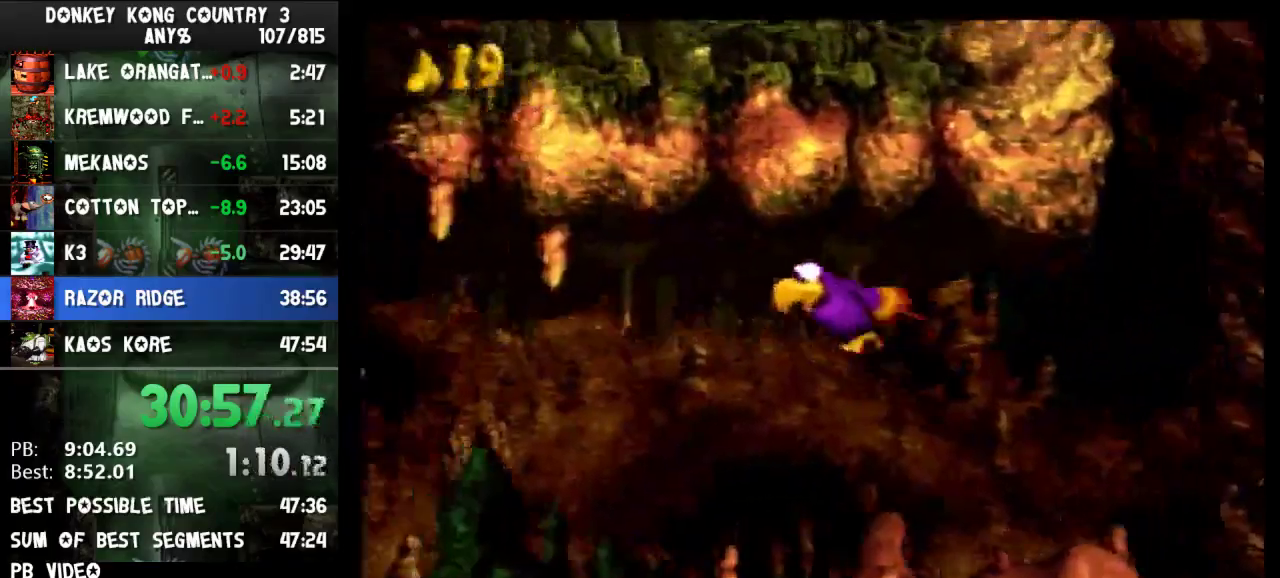
{"buttons": ["Y"], "events": [[300, "B", "down"], [367, "B", "up"], [433, "B", "down"], [467, "B", "up"]]}